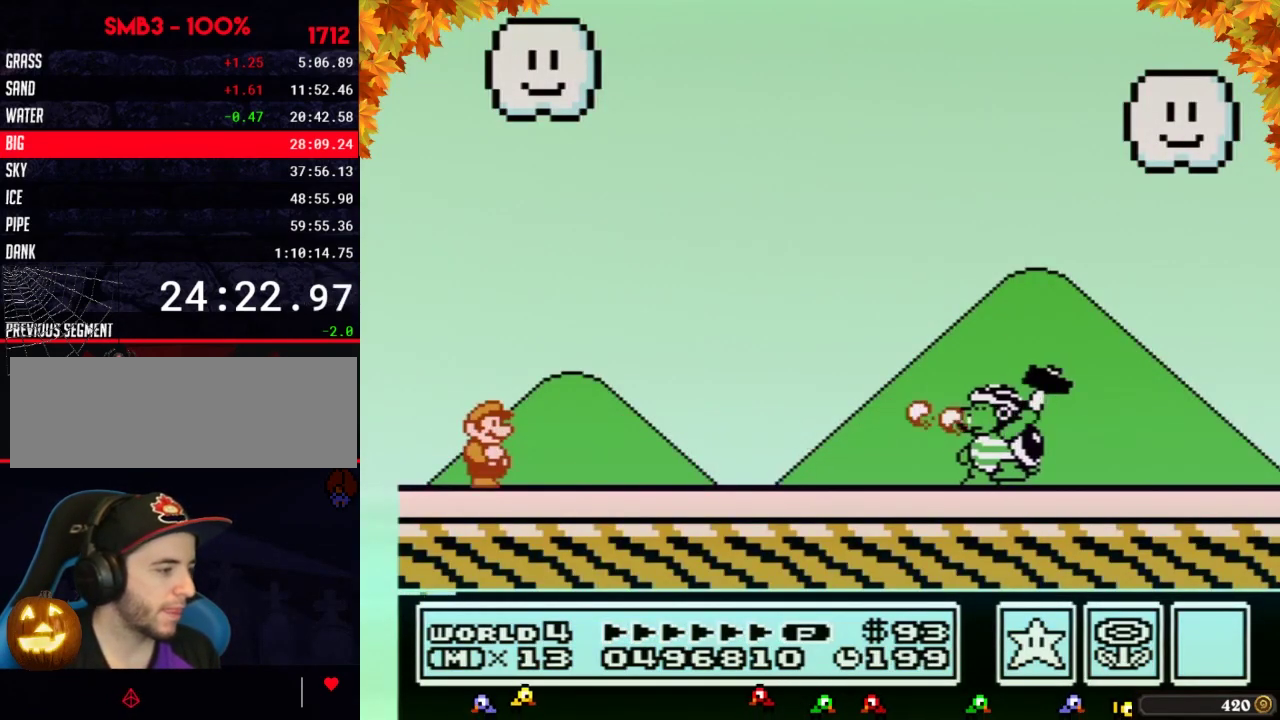
Gameplay with a controller (Nintendo layout); each line is a JSON object with the inputs held at the frame after it. "events" lists button and stick changes between this image and that frame as [ms after this image, input, new state], when the widget could be followed in between. Not read: B L3 R3.
{"buttons": ["A", "DPAD_RIGHT"], "events": [[400, "DPAD_RIGHT", "down"], [467, "A", "down"]]}
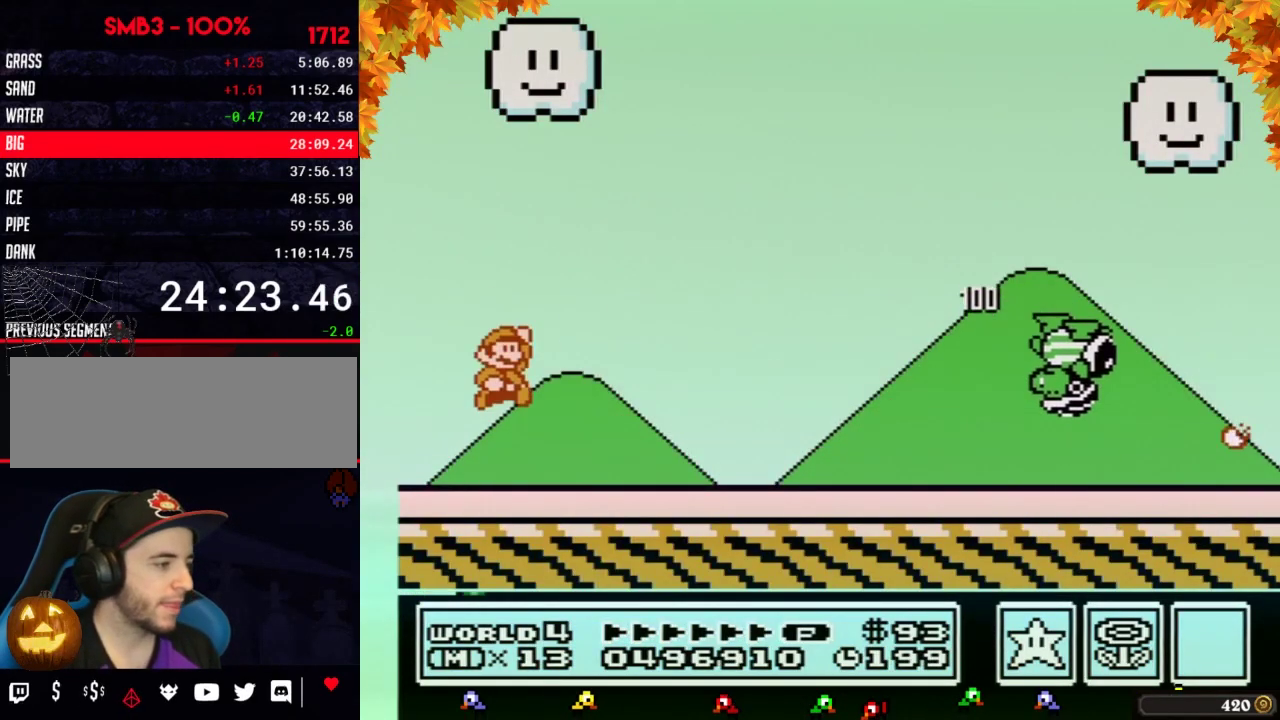
{"buttons": ["DPAD_RIGHT"], "events": [[300, "DPAD_RIGHT", "up"], [433, "DPAD_RIGHT", "down"], [500, "A", "up"]]}
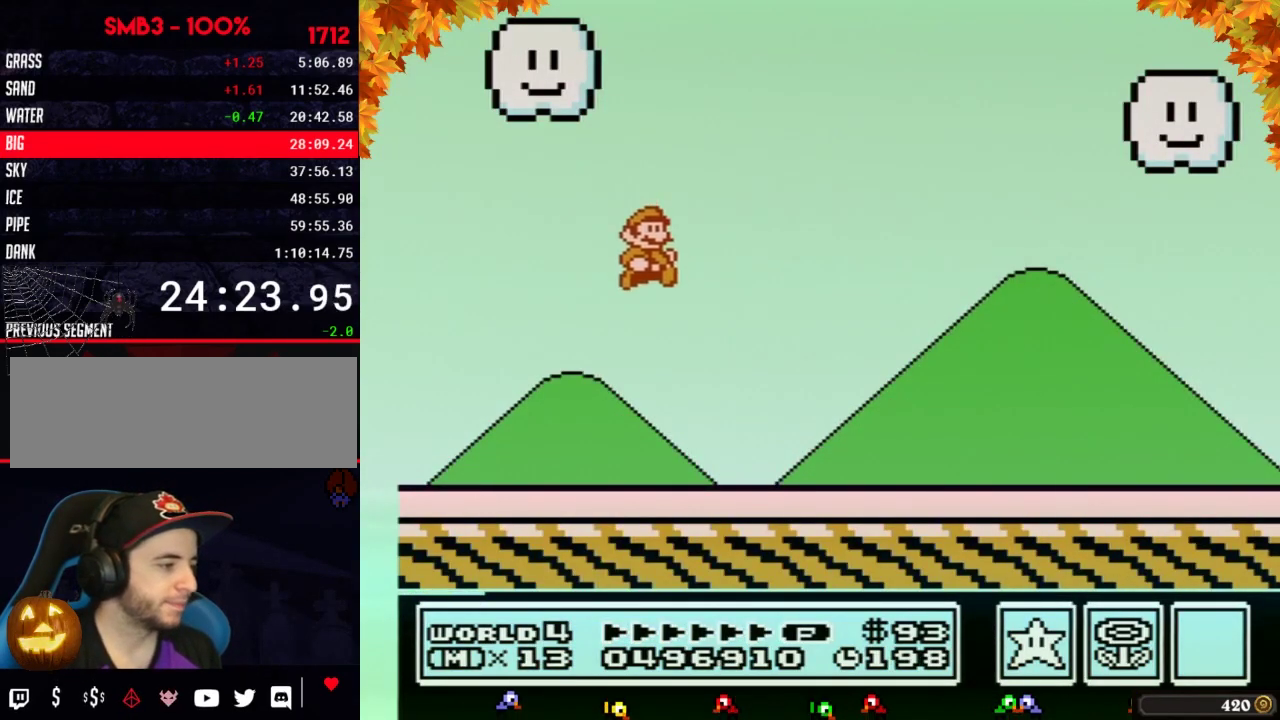
{"buttons": ["DPAD_RIGHT"]}
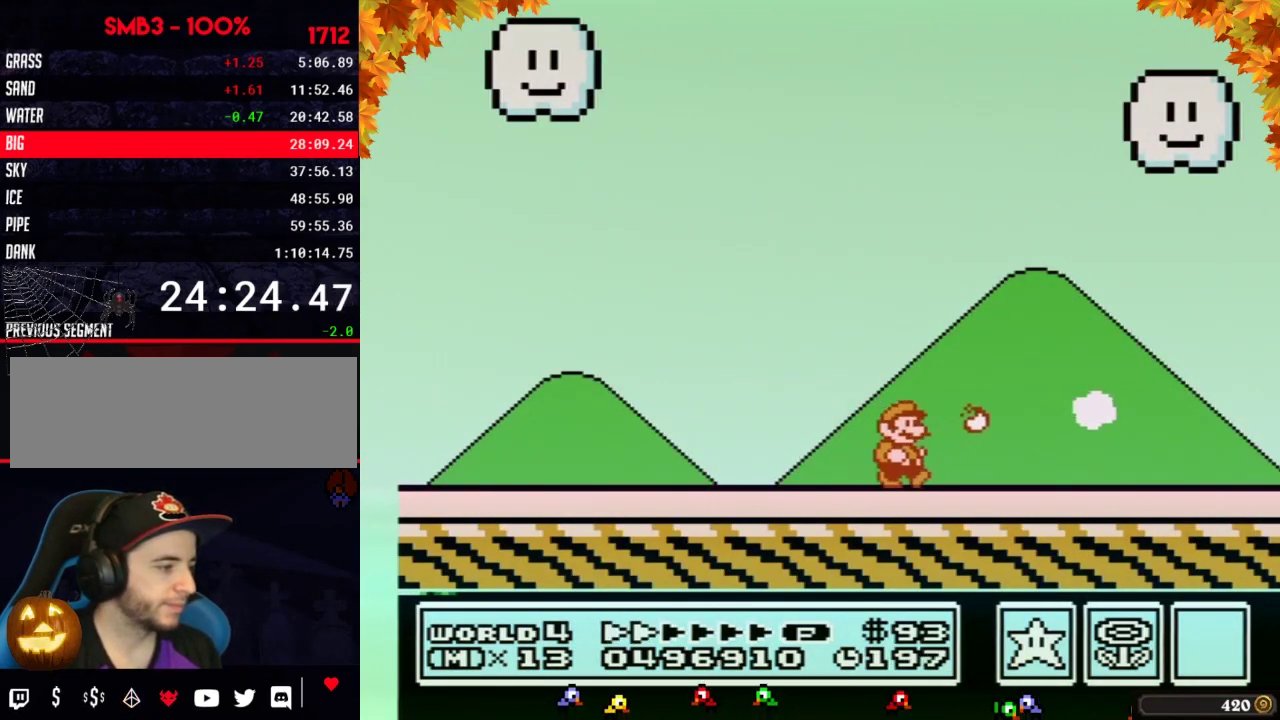
{"buttons": ["DPAD_RIGHT"]}
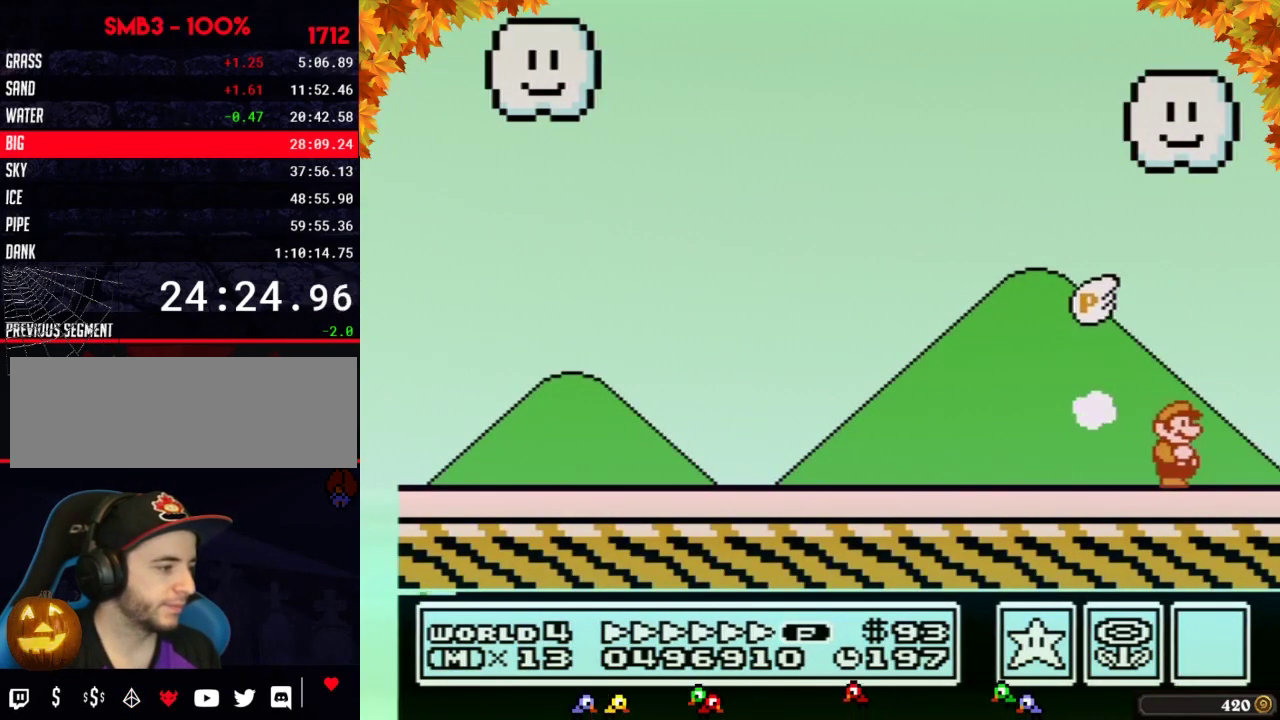
{"buttons": ["A"], "events": [[183, "DPAD_RIGHT", "up"], [217, "A", "down"]]}
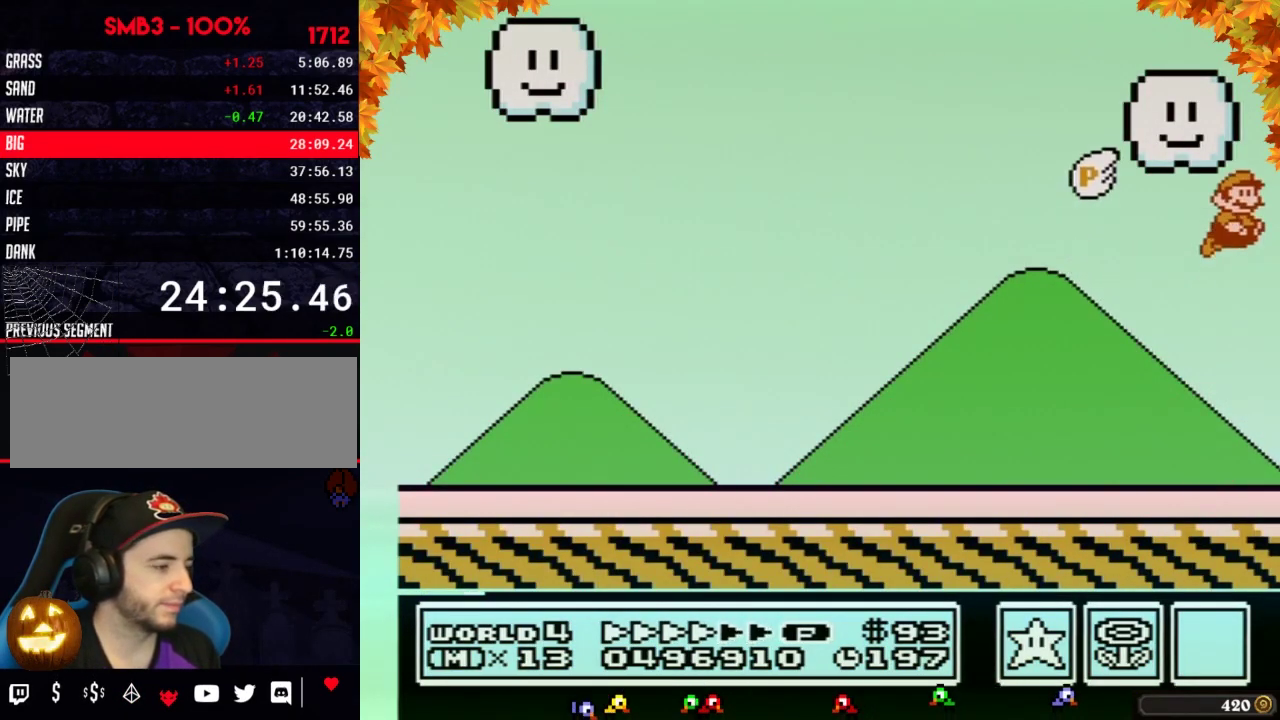
{"buttons": [], "events": [[467, "A", "up"]]}
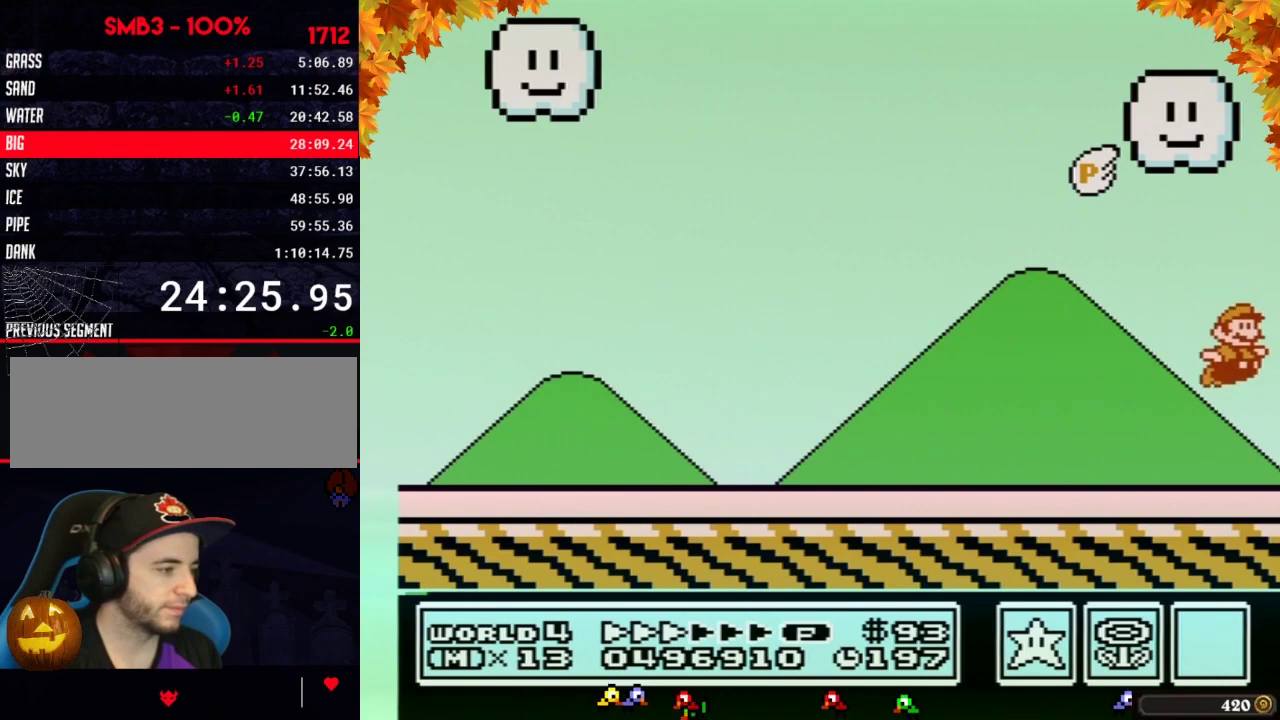
{"buttons": []}
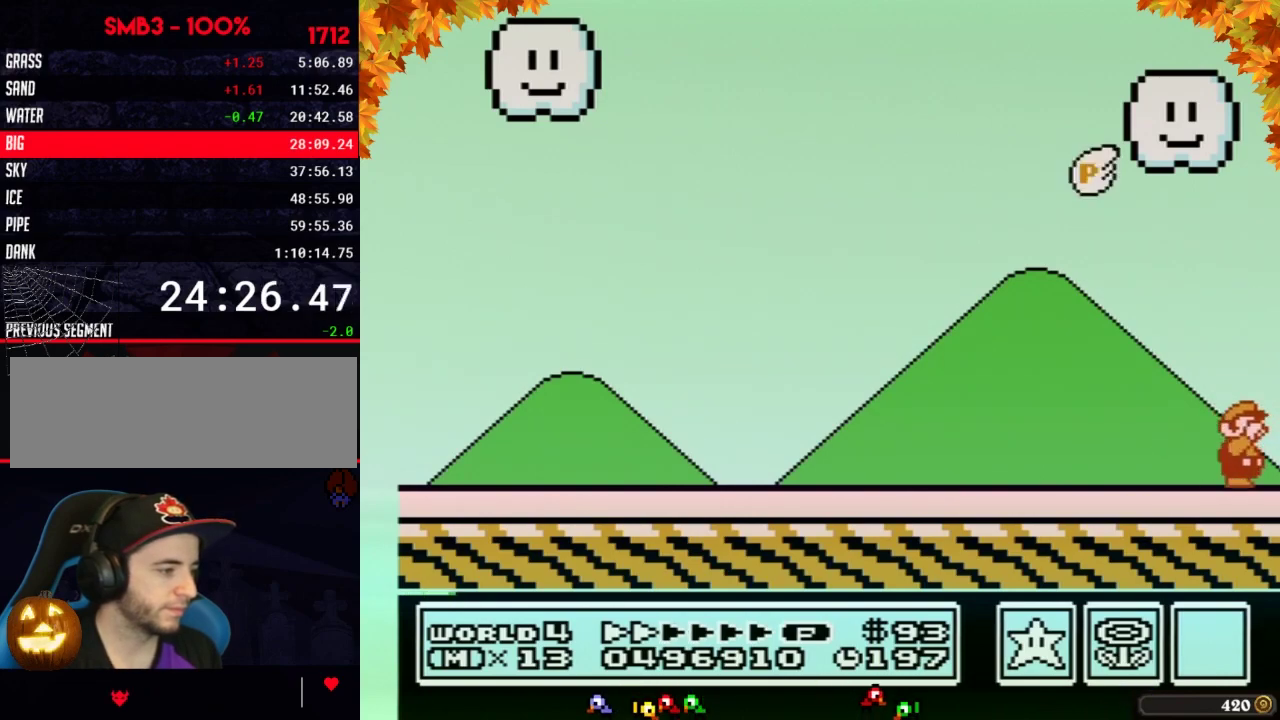
{"buttons": []}
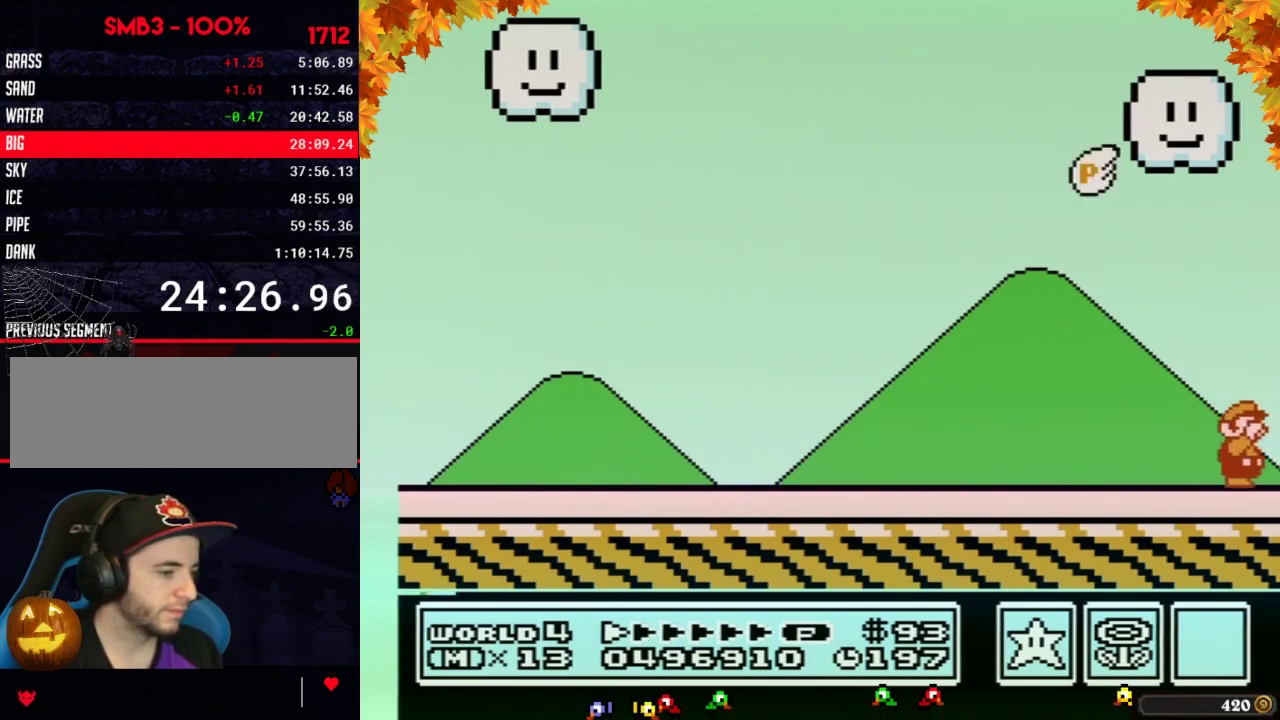
{"buttons": []}
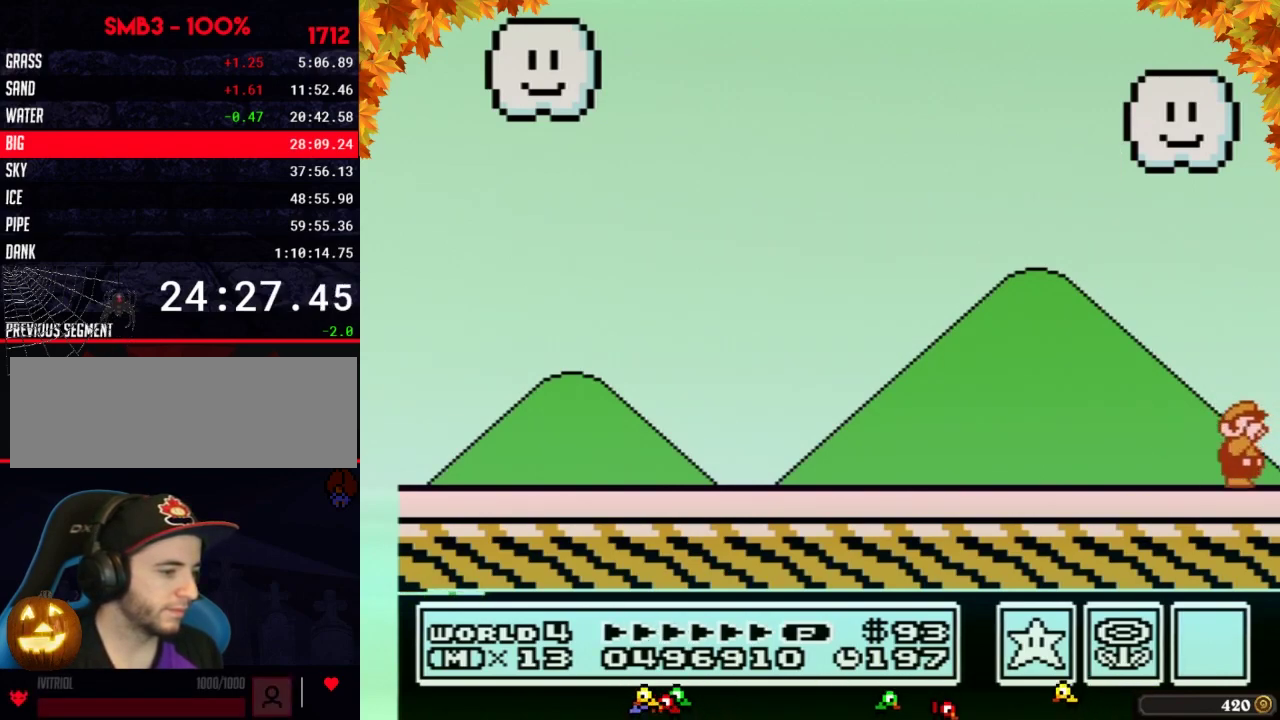
{"buttons": ["A"], "events": [[150, "A", "down"]]}
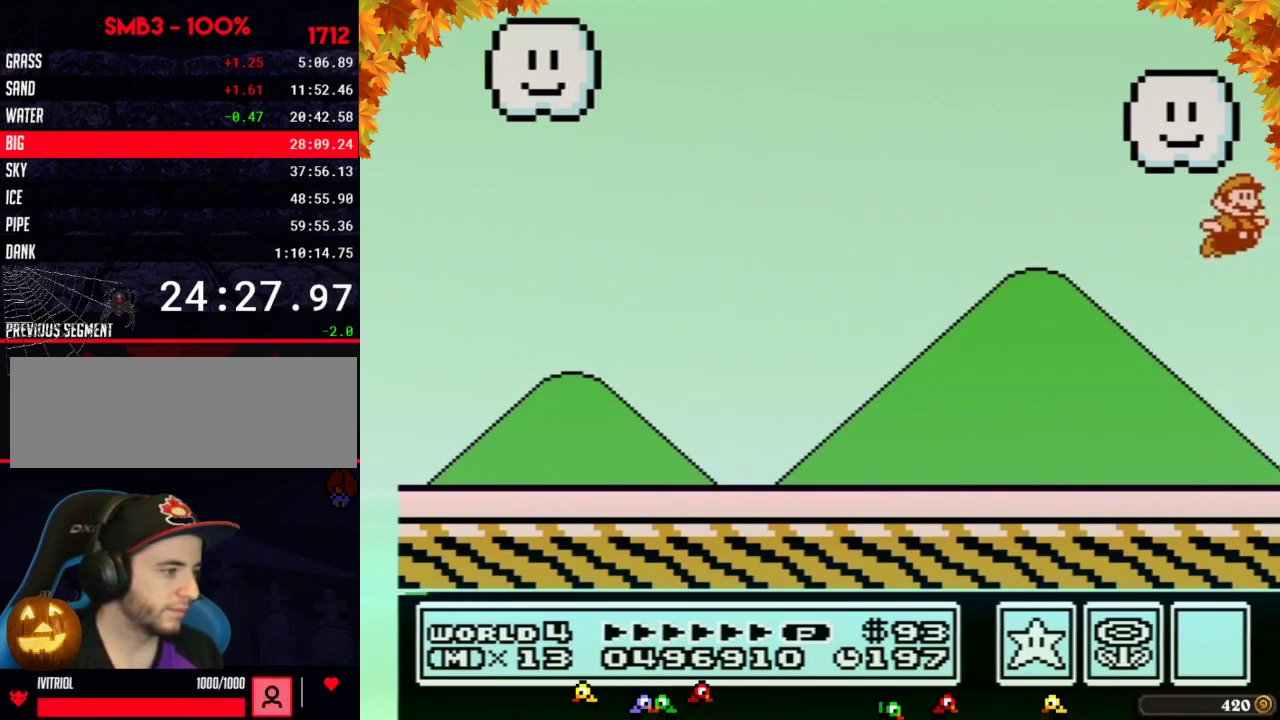
{"buttons": ["A"], "events": [[433, "A", "up"], [467, "A", "down"]]}
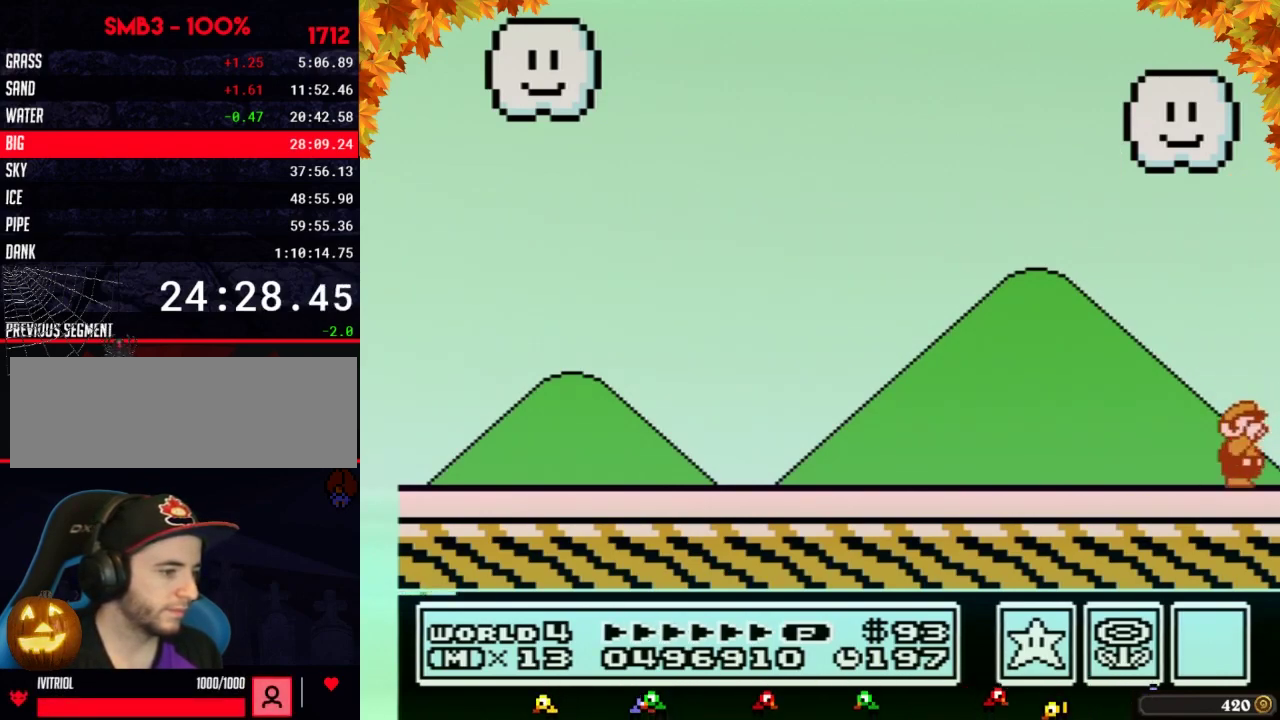
{"buttons": ["A"], "events": [[17, "A", "up"], [117, "A", "down"], [267, "A", "up"], [300, "A", "down"]]}
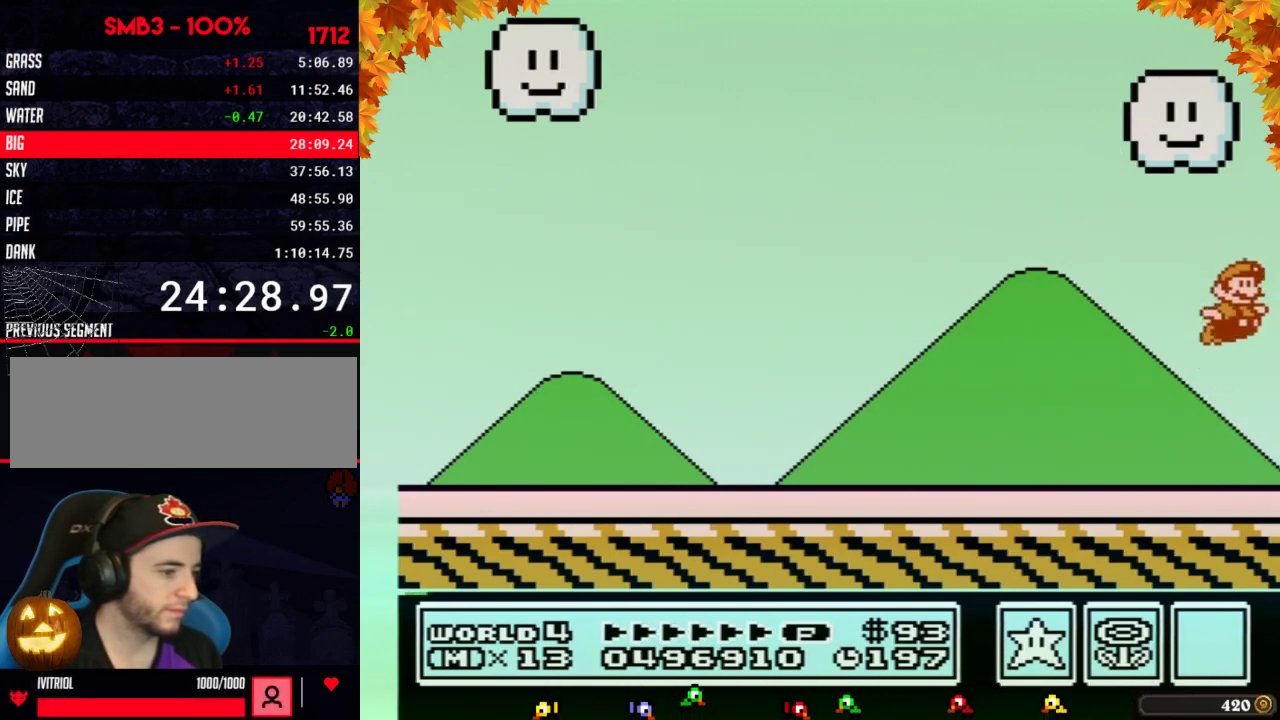
{"buttons": ["A"]}
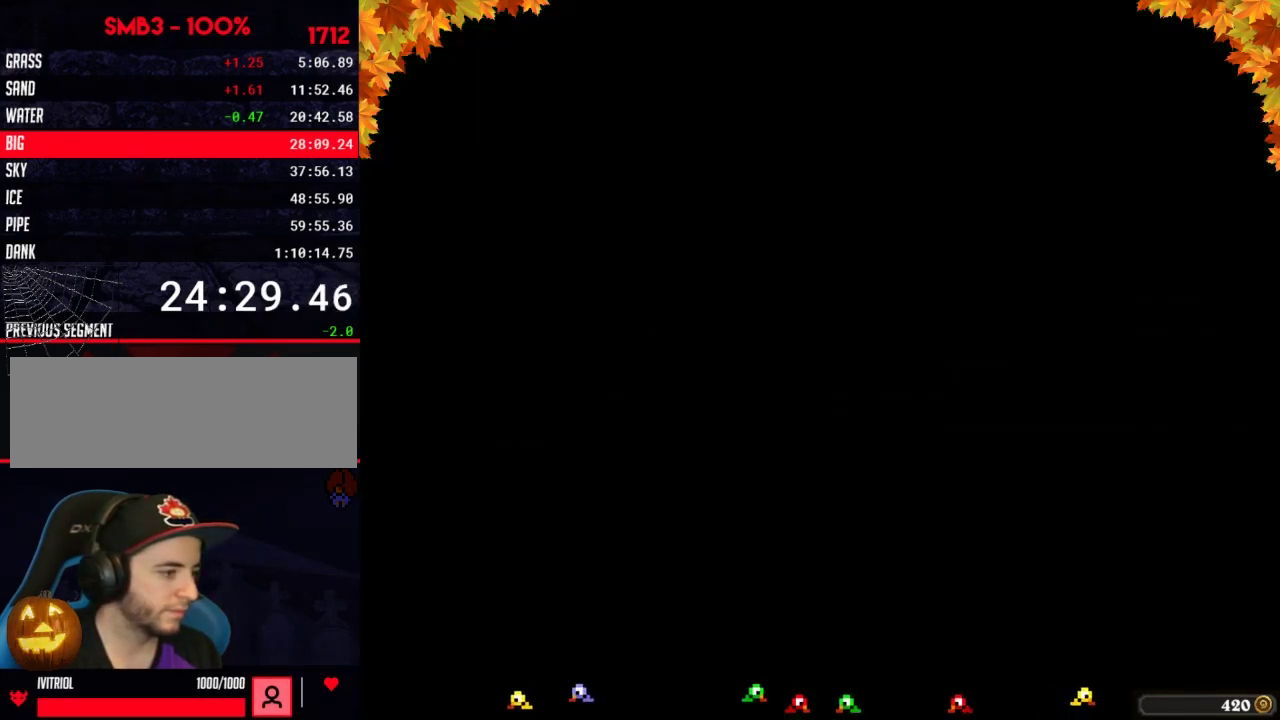
{"buttons": [], "events": [[17, "A", "up"]]}
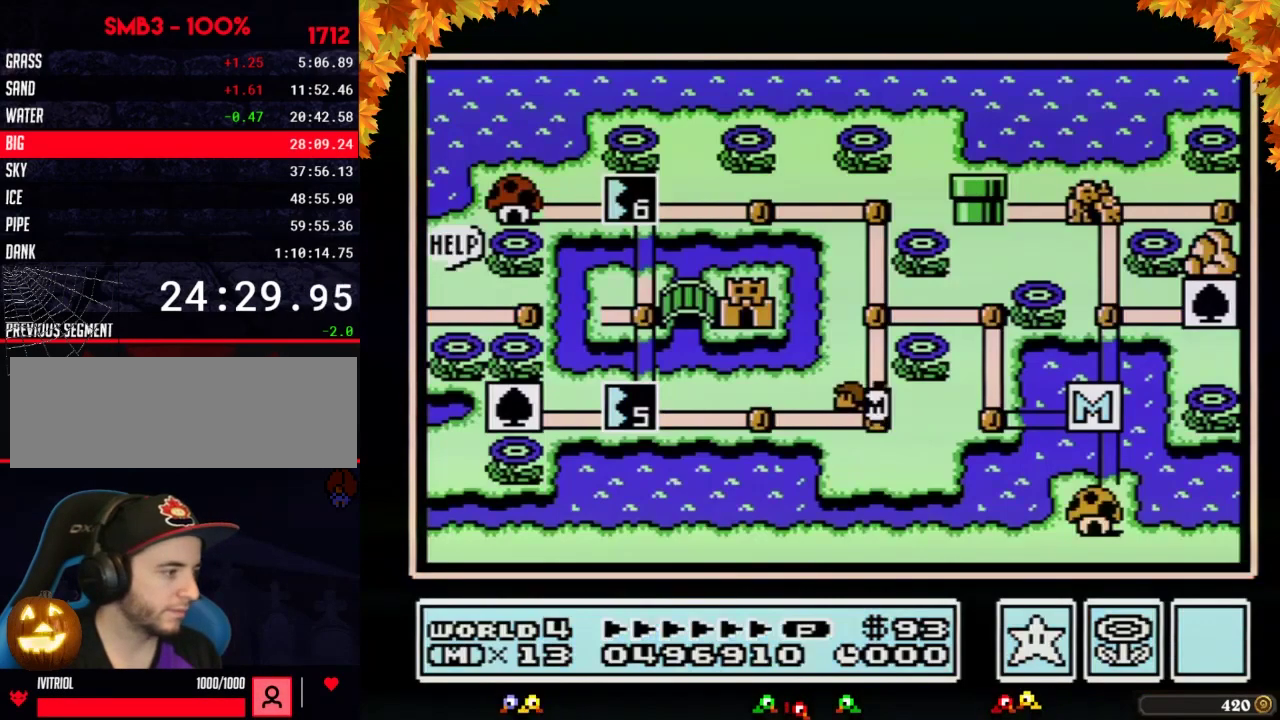
{"buttons": ["DPAD_LEFT"], "events": [[267, "DPAD_LEFT", "down"]]}
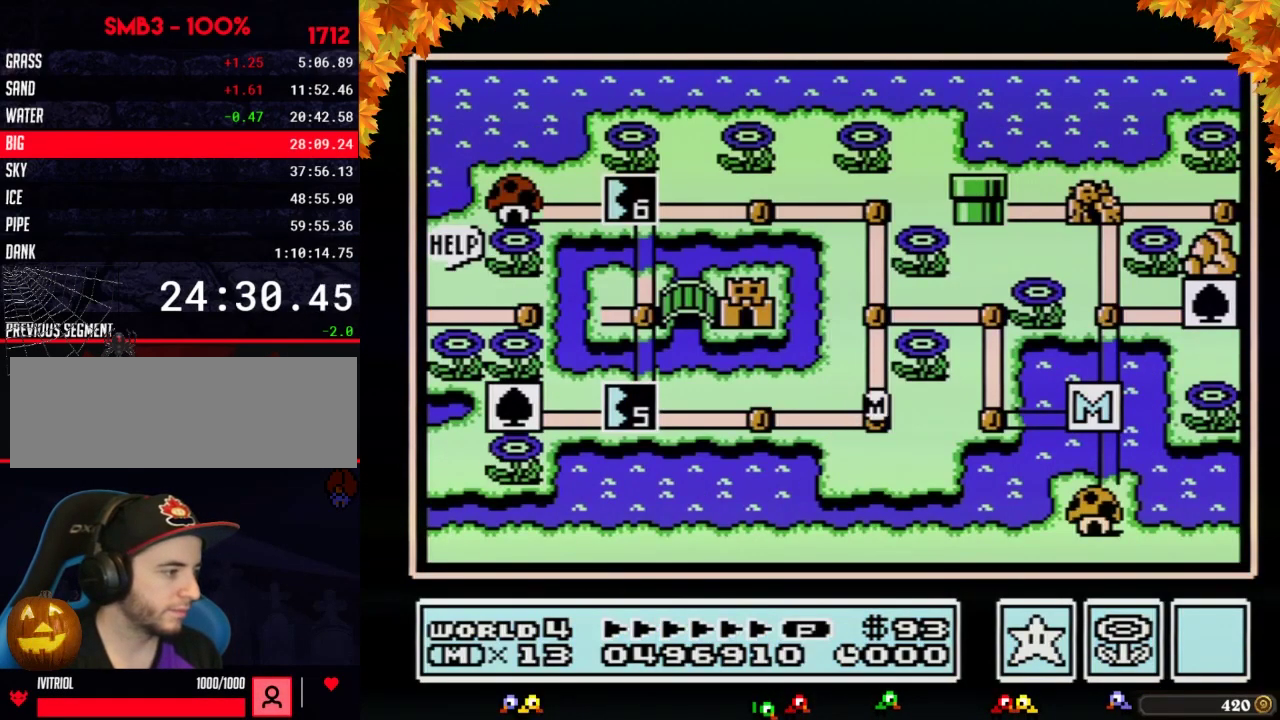
{"buttons": ["DPAD_LEFT"]}
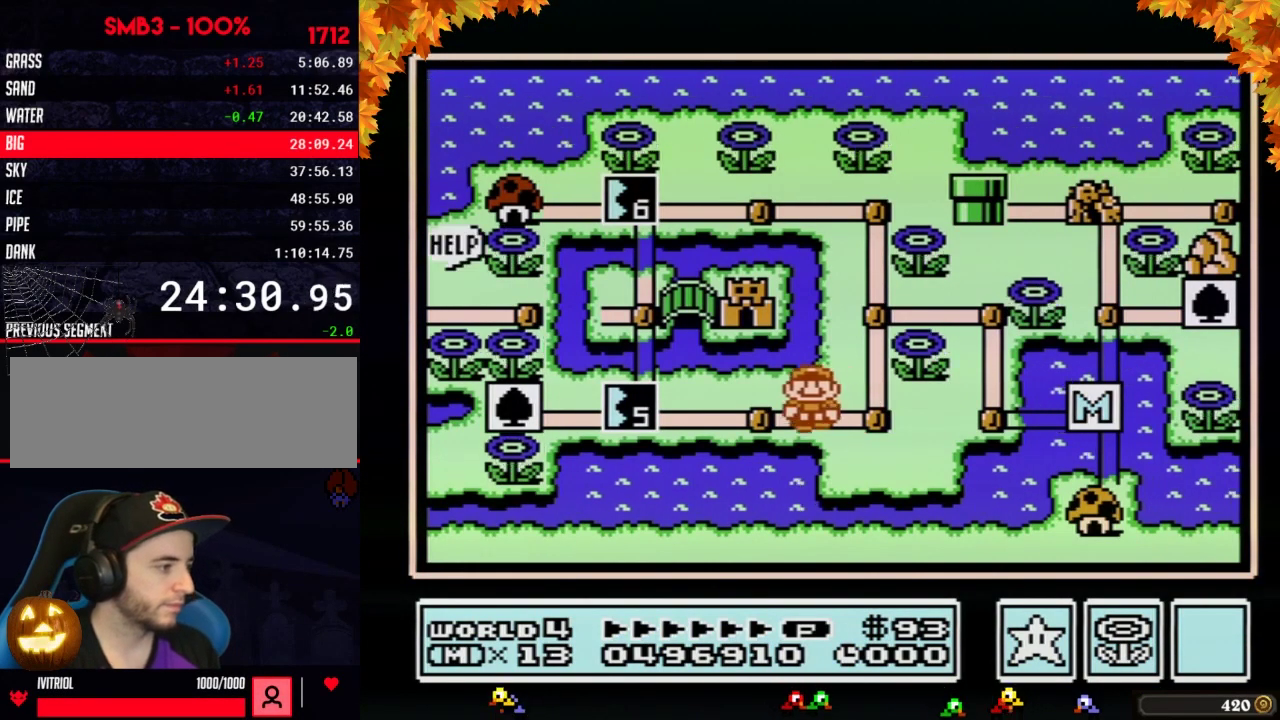
{"buttons": ["DPAD_LEFT"], "events": [[183, "DPAD_LEFT", "up"], [267, "DPAD_LEFT", "down"]]}
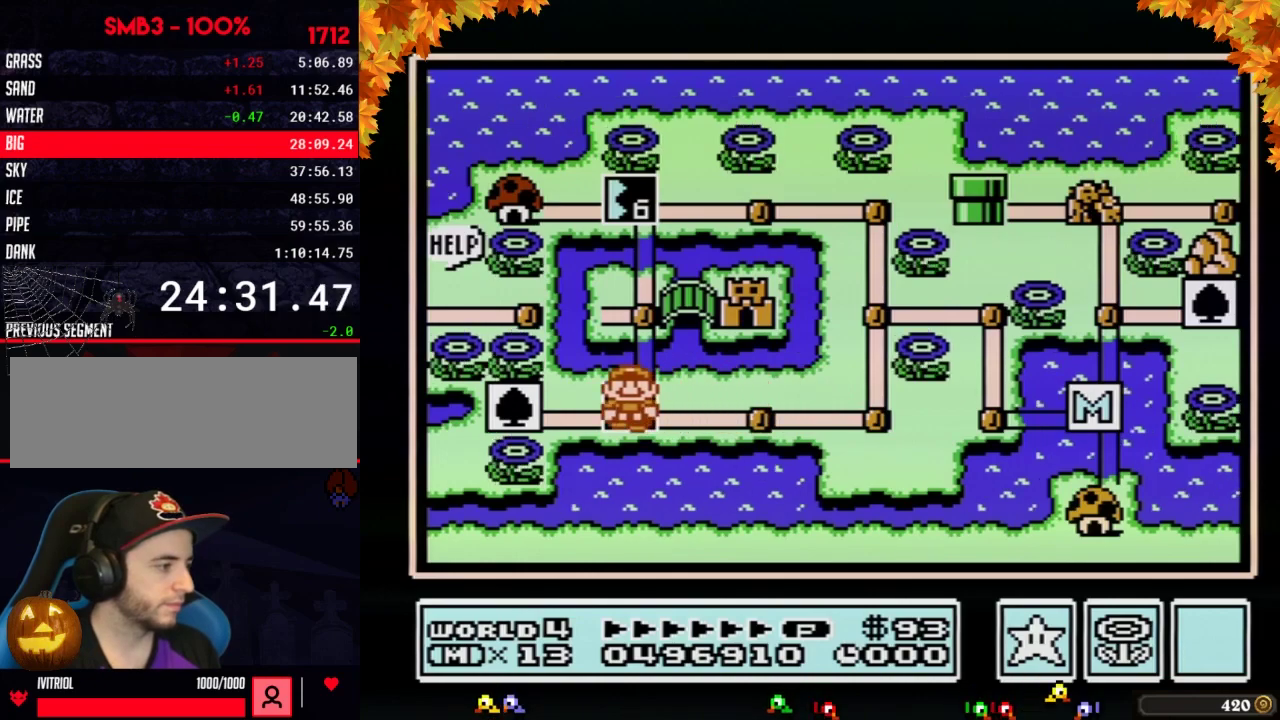
{"buttons": ["DPAD_LEFT"]}
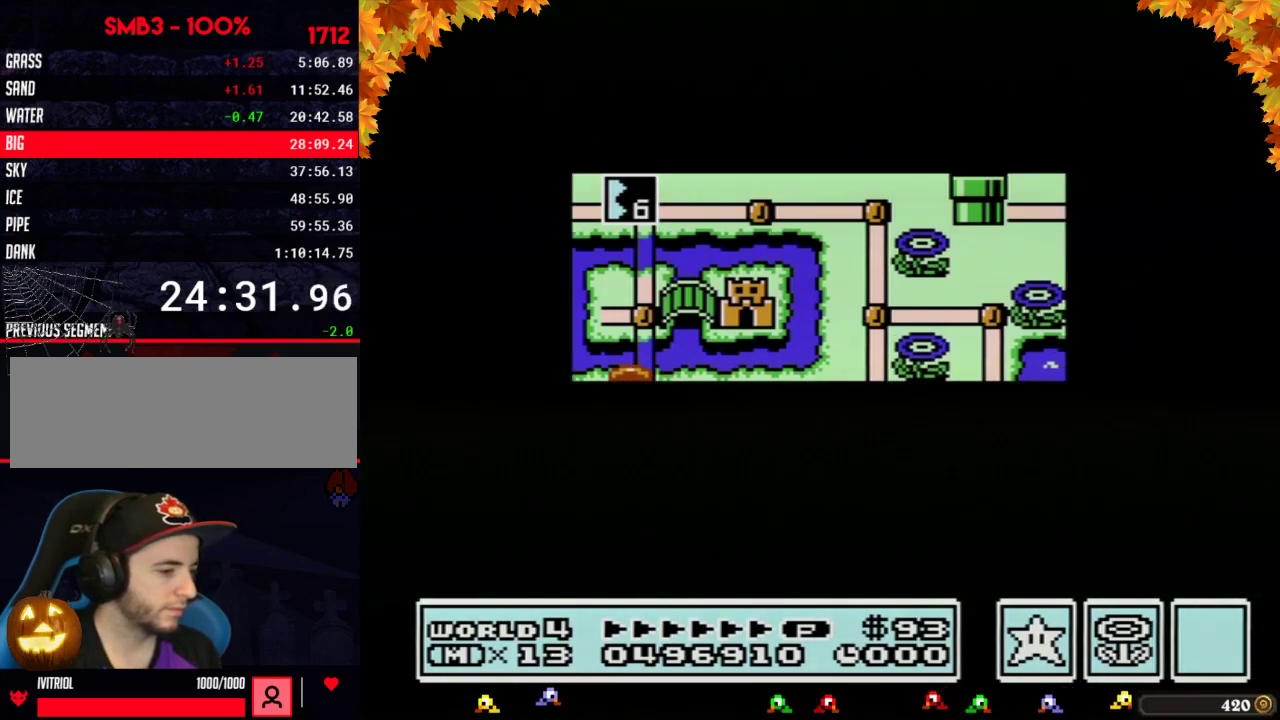
{"buttons": ["DPAD_LEFT"]}
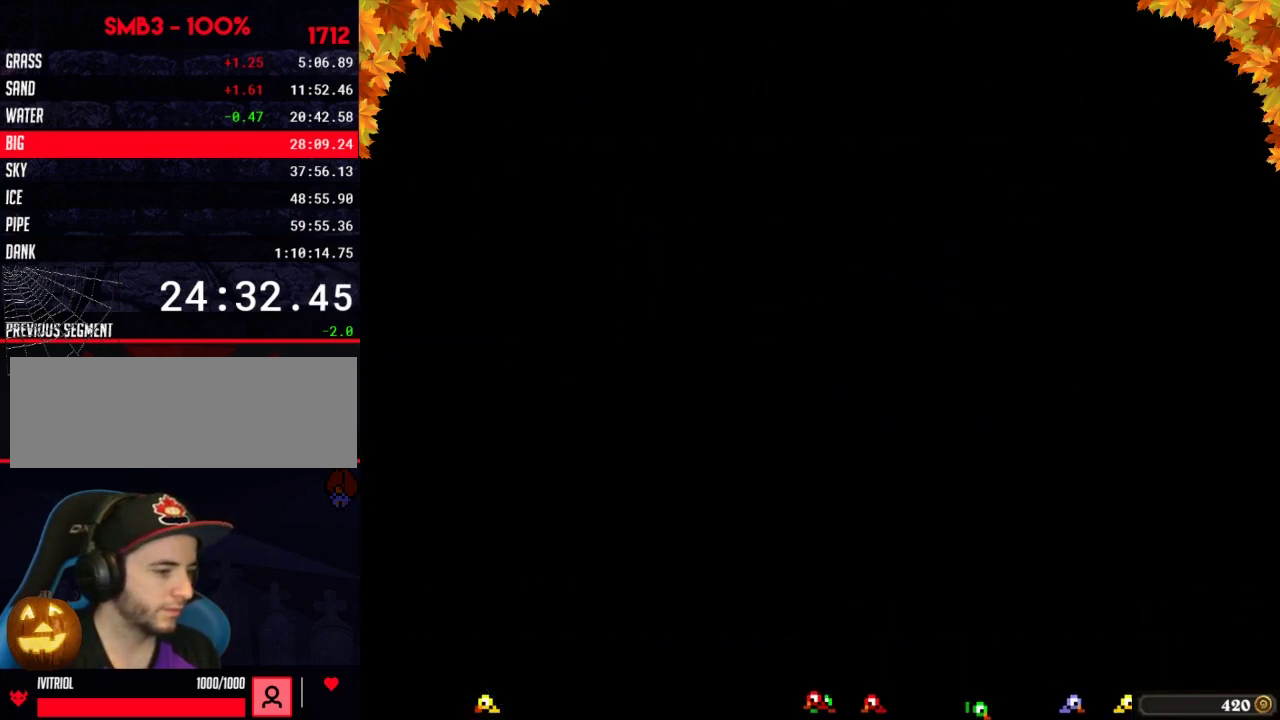
{"buttons": ["DPAD_RIGHT"], "events": [[50, "DPAD_LEFT", "up"], [83, "A", "down"], [117, "A", "up"], [117, "DPAD_RIGHT", "down"]]}
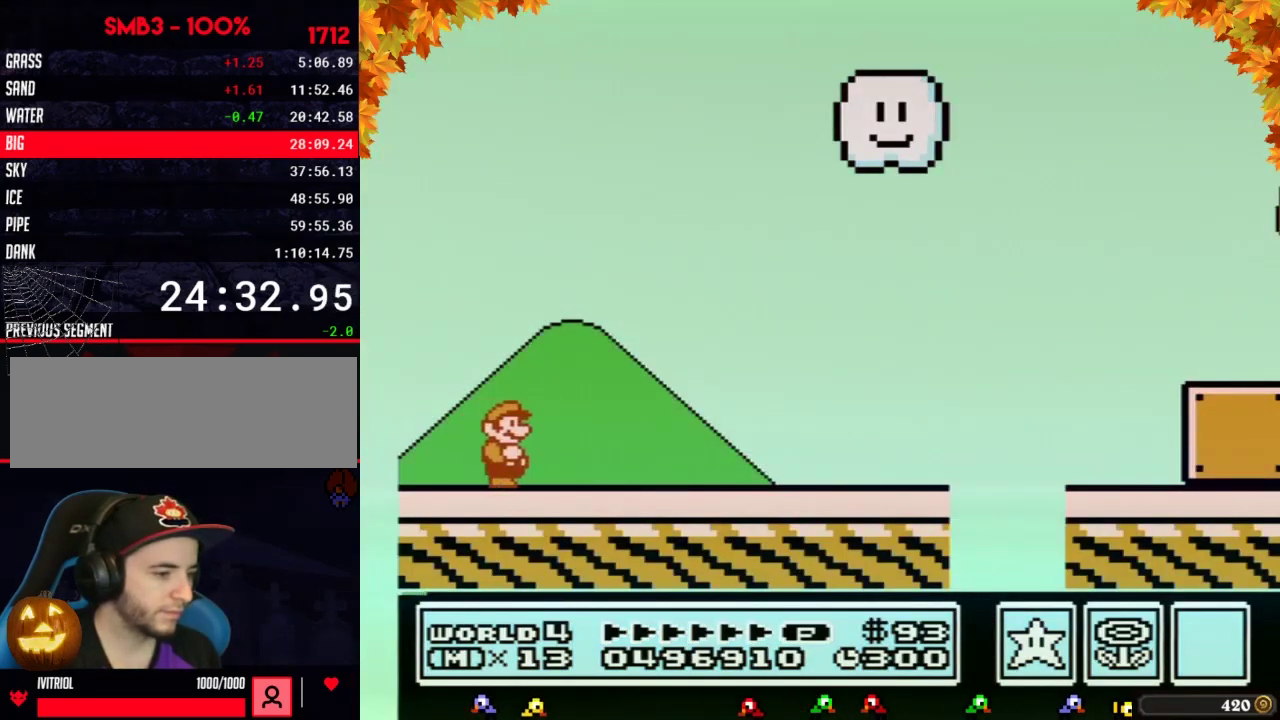
{"buttons": ["DPAD_RIGHT"]}
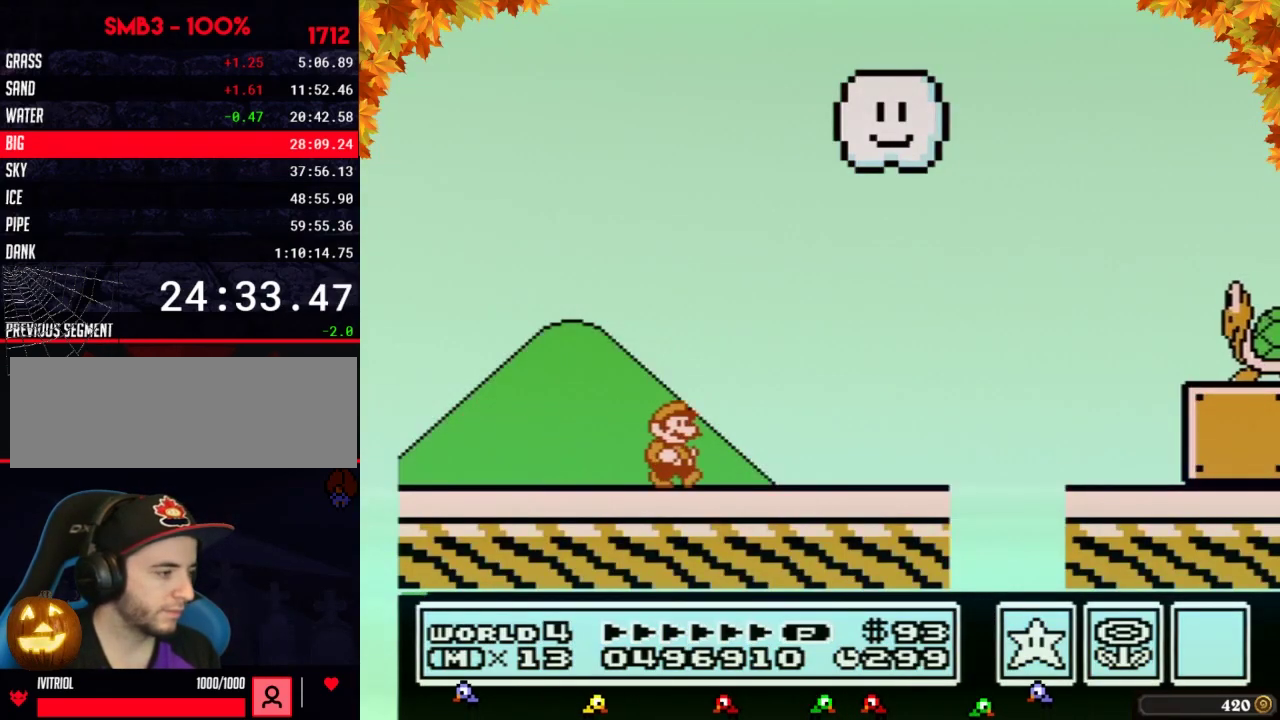
{"buttons": ["DPAD_RIGHT"]}
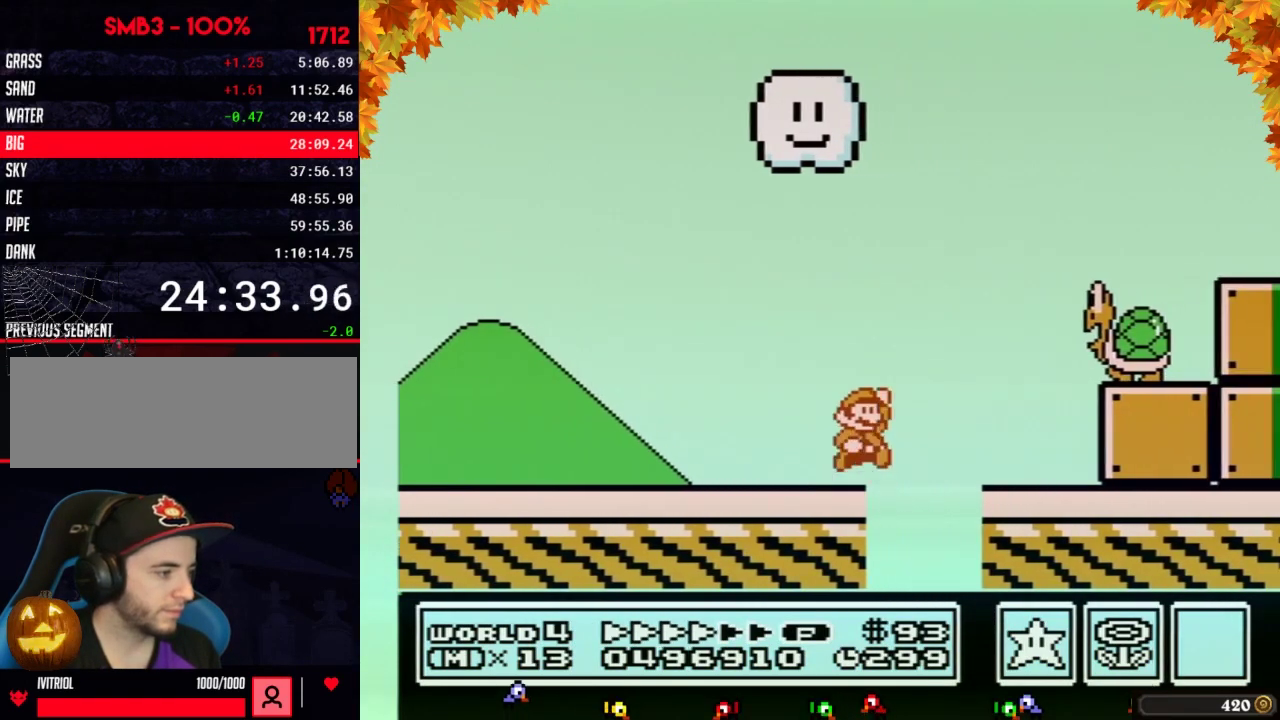
{"buttons": ["DPAD_RIGHT"], "events": [[83, "A", "down"], [500, "A", "up"]]}
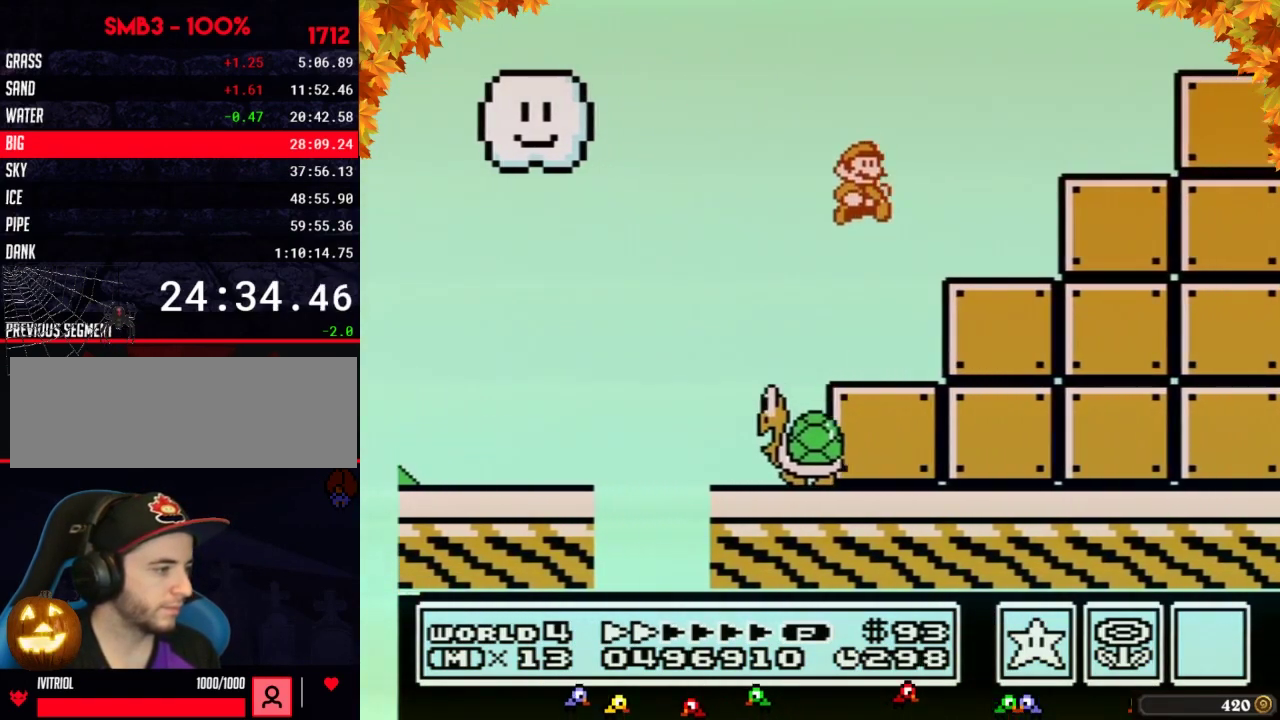
{"buttons": ["A", "DPAD_RIGHT"], "events": [[217, "DPAD_LEFT", "down"], [217, "DPAD_RIGHT", "up"], [333, "A", "down"], [433, "DPAD_LEFT", "up"], [433, "DPAD_RIGHT", "down"]]}
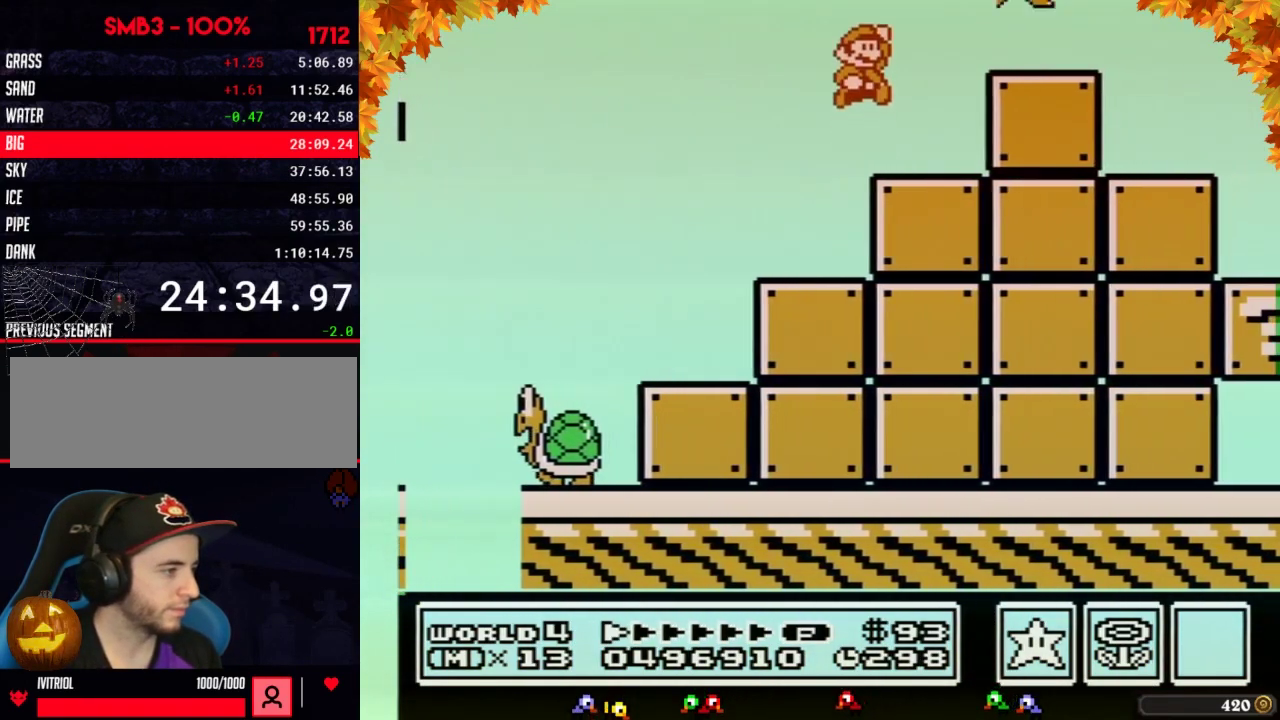
{"buttons": ["DPAD_RIGHT"], "events": [[217, "A", "up"]]}
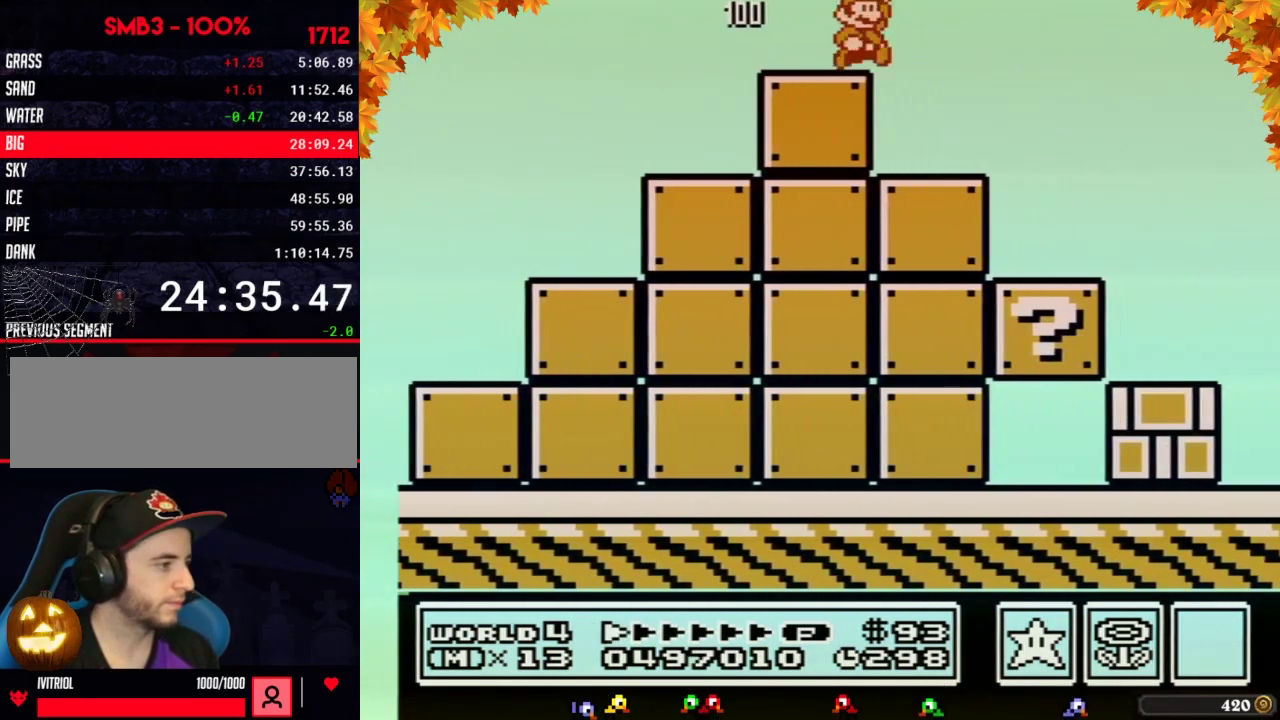
{"buttons": ["A", "DPAD_RIGHT"], "events": [[117, "A", "down"]]}
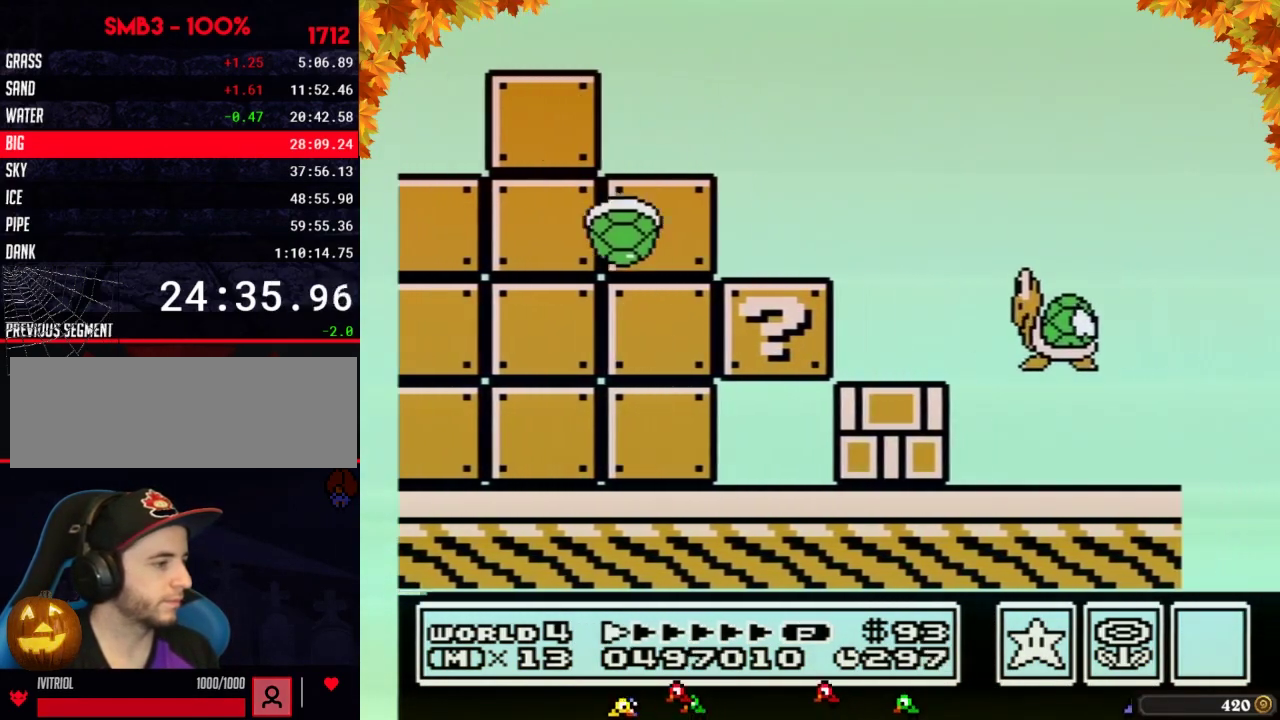
{"buttons": ["A", "DPAD_RIGHT"]}
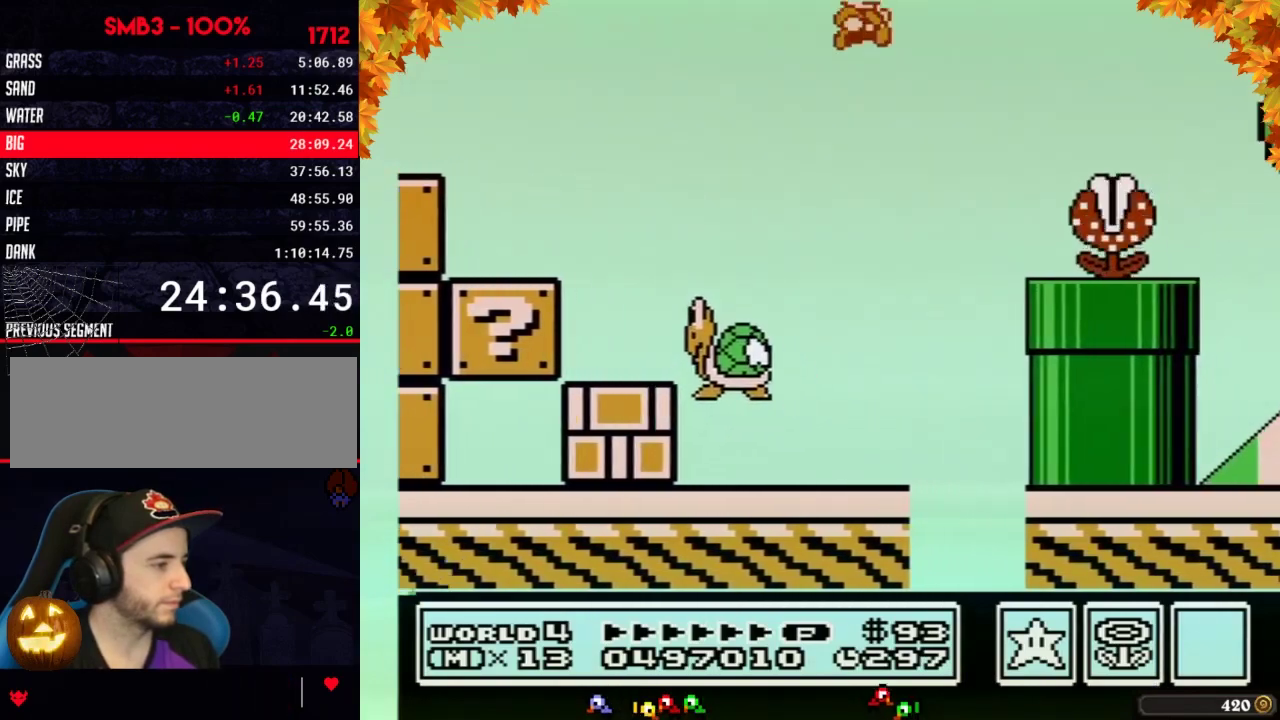
{"buttons": ["DPAD_RIGHT"], "events": [[283, "A", "up"]]}
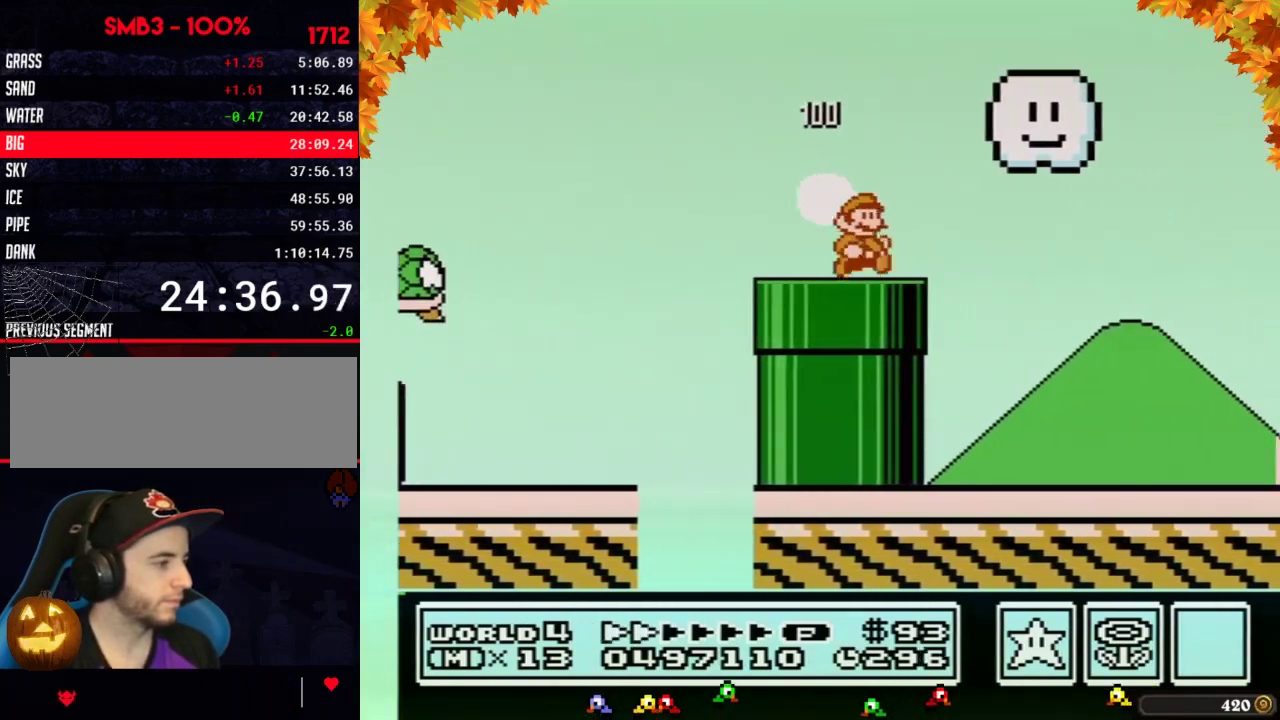
{"buttons": ["DPAD_RIGHT"], "events": [[217, "DPAD_LEFT", "down"], [217, "DPAD_RIGHT", "up"], [333, "DPAD_LEFT", "up"], [333, "DPAD_RIGHT", "down"]]}
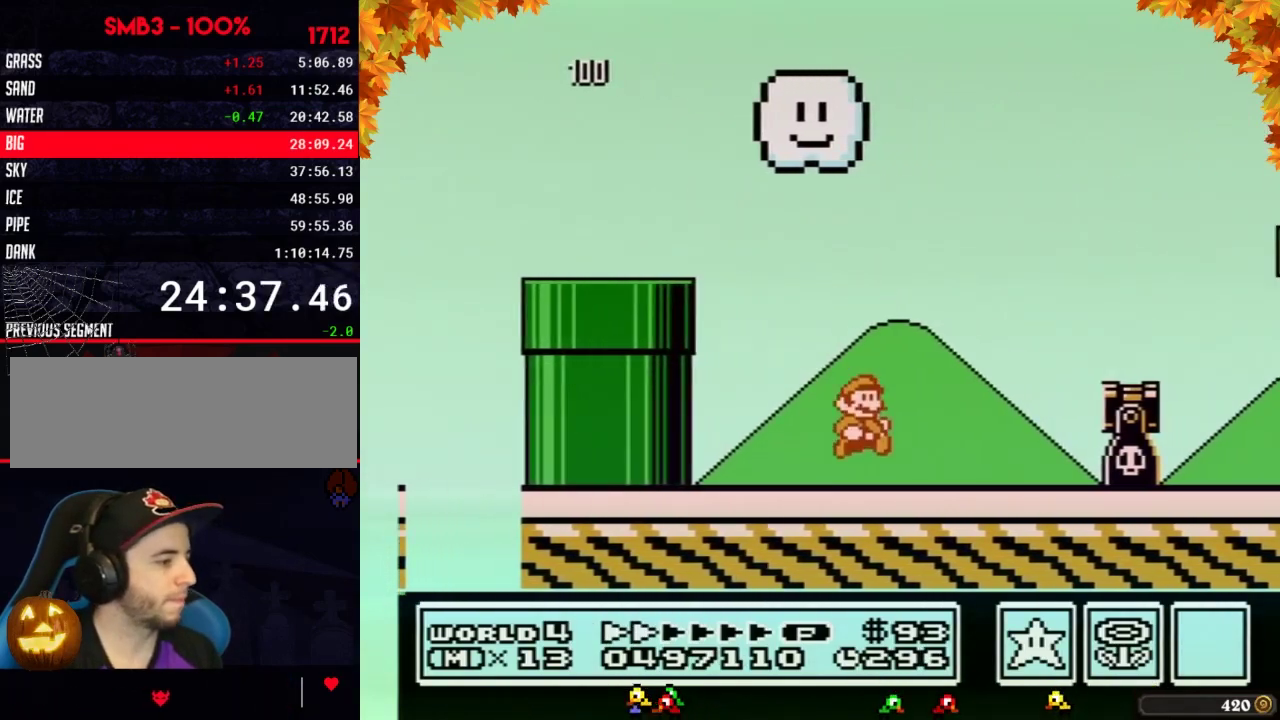
{"buttons": ["A", "DPAD_RIGHT"], "events": [[333, "A", "down"]]}